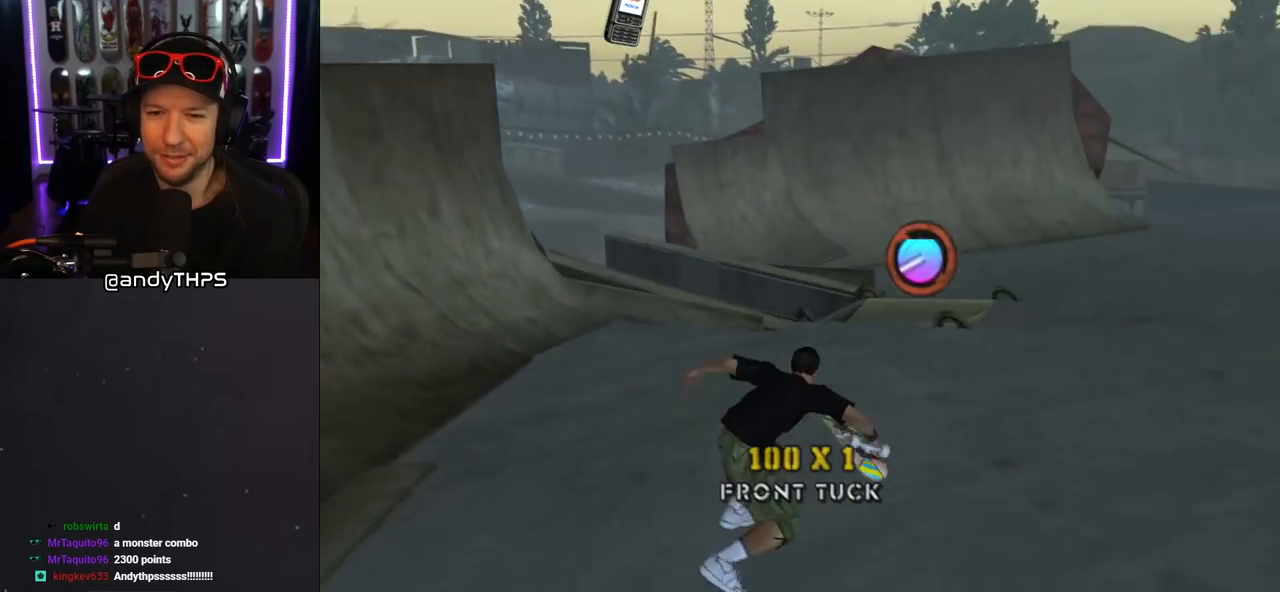
Gameplay with a controller (PlayStation layout); each line is a JSON object with the inputs held at the frame after it. "events" lists button and stick changes between this image and that frame as [ms after this image, input, new state], when the widget could be followed in between. Not read: L2 R2.
{"buttons": ["DPAD_DOWN", "DPAD_LEFT"], "left_stick": "center", "right_stick": "center", "events": [[50, "right_stick", "center"], [83, "L1", "down"], [100, "R1", "down"], [200, "DPAD_LEFT", "down"], [200, "DPAD_RIGHT", "up"], [200, "L1", "up"], [217, "R1", "up"], [317, "DPAD_LEFT", "up"], [417, "DPAD_RIGHT", "down"], [433, "DPAD_RIGHT", "up"], [483, "DPAD_LEFT", "down"]]}
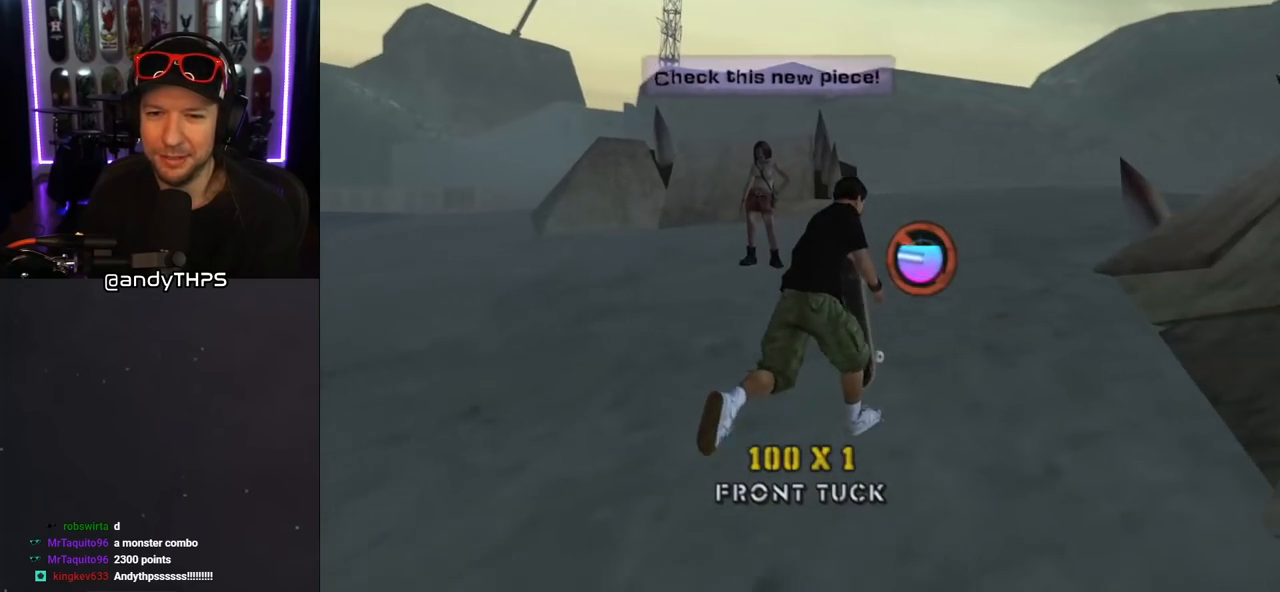
{"buttons": ["DPAD_DOWN"], "left_stick": "center", "right_stick": "center", "events": [[83, "DPAD_DOWN", "up"], [200, "DPAD_LEFT", "up"], [367, "DPAD_LEFT", "down"], [400, "DPAD_DOWN", "down"], [483, "DPAD_LEFT", "up"]]}
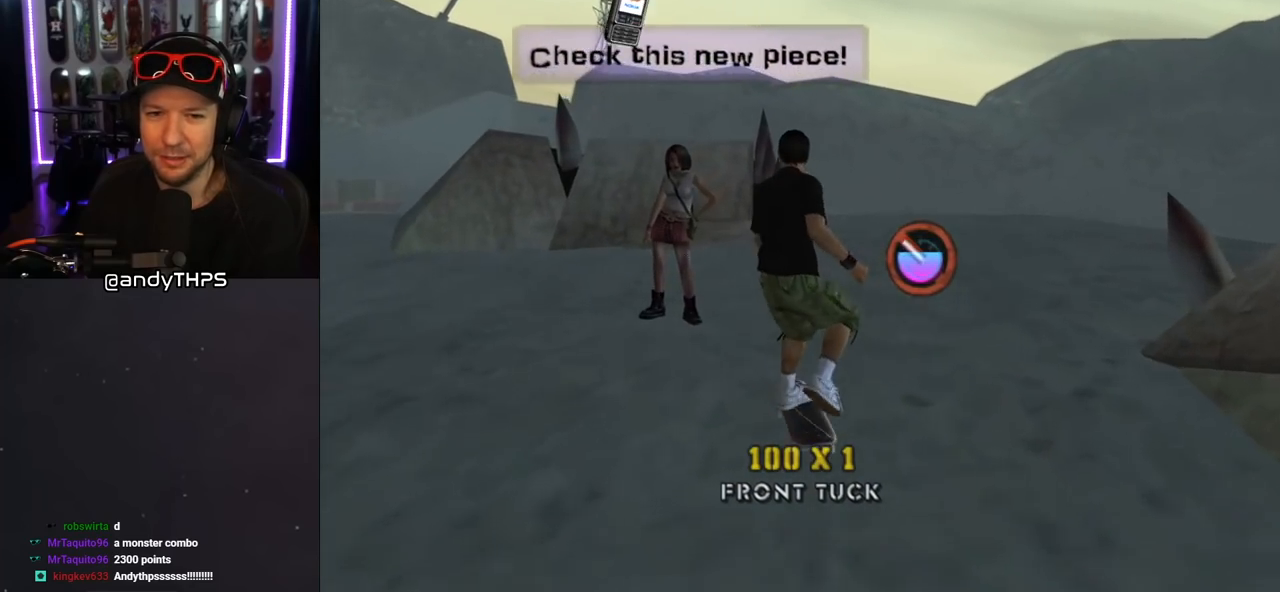
{"buttons": ["DPAD_DOWN"], "left_stick": "center", "right_stick": "center", "events": [[33, "DPAD_RIGHT", "down"], [67, "DPAD_RIGHT", "up"], [167, "CIRCLE", "down"], [267, "CIRCLE", "up"]]}
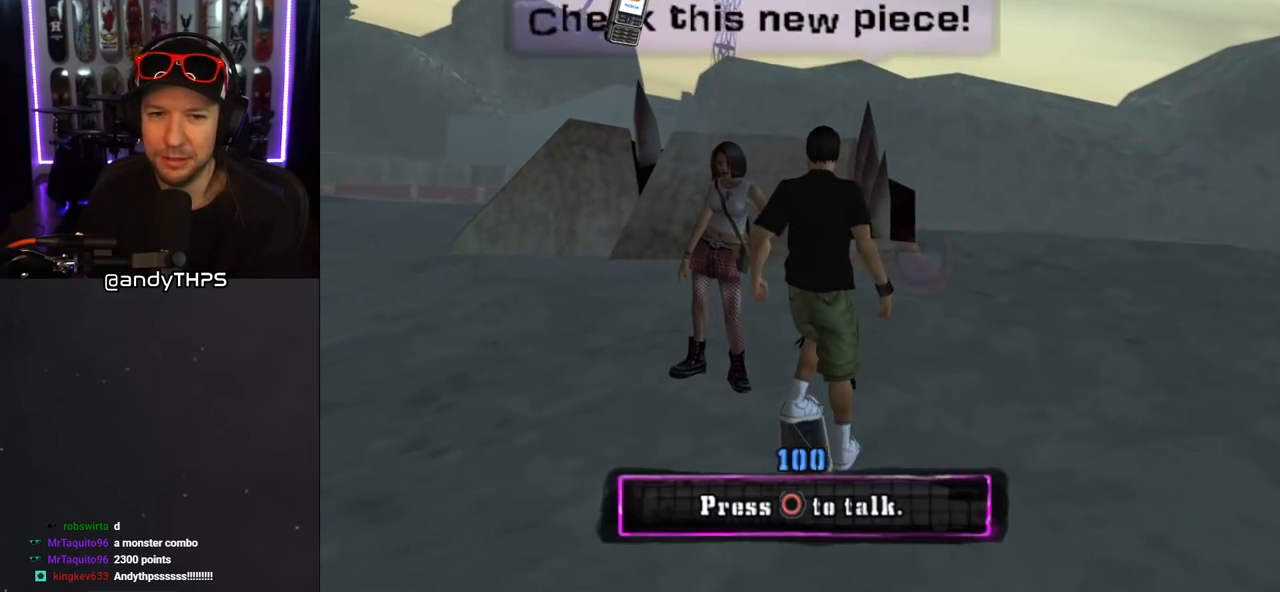
{"buttons": [], "left_stick": "center", "right_stick": "center", "events": [[133, "CIRCLE", "down"], [267, "CIRCLE", "up"], [367, "DPAD_DOWN", "up"]]}
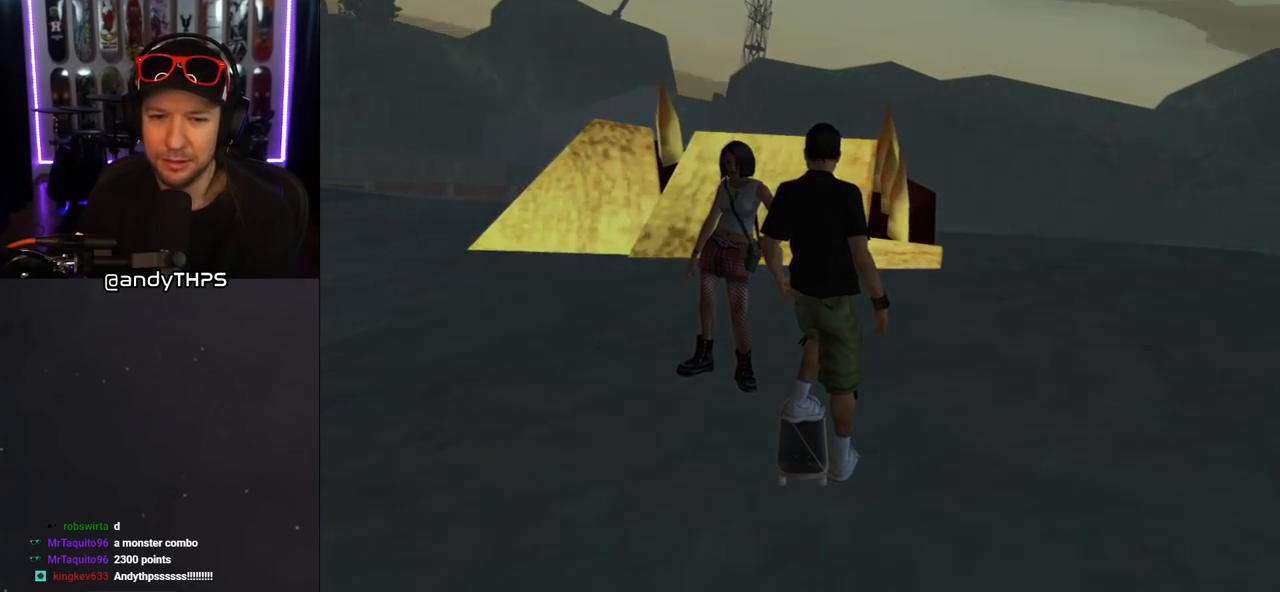
{"buttons": [], "left_stick": "center", "right_stick": "center", "events": []}
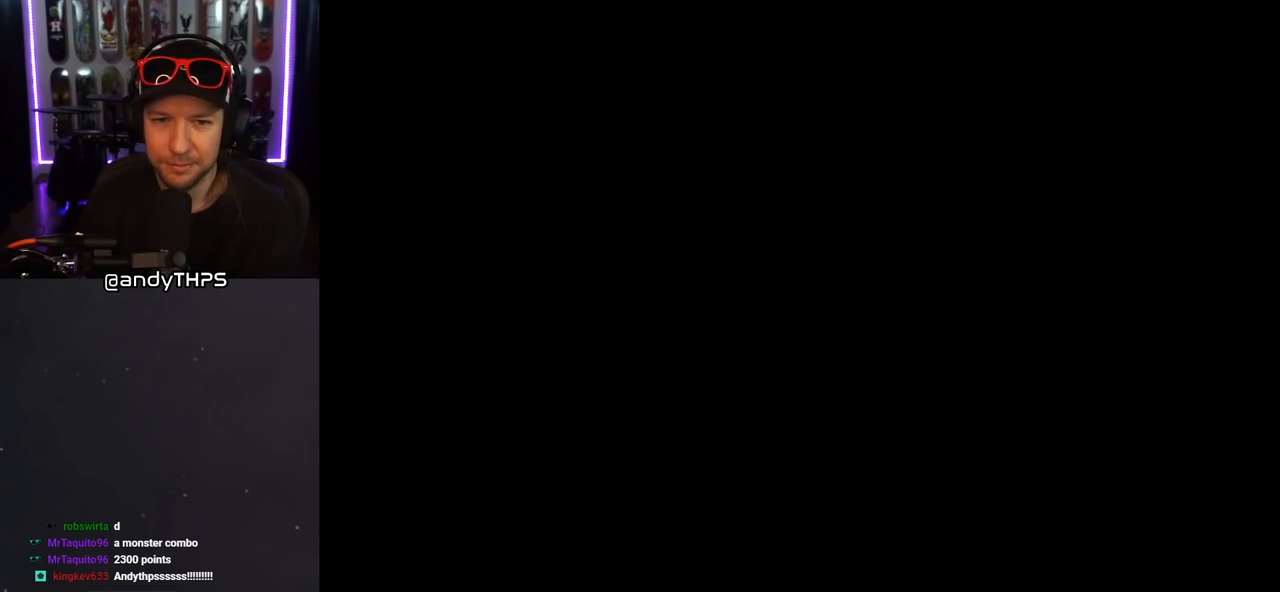
{"buttons": [], "left_stick": "center", "right_stick": "center", "events": []}
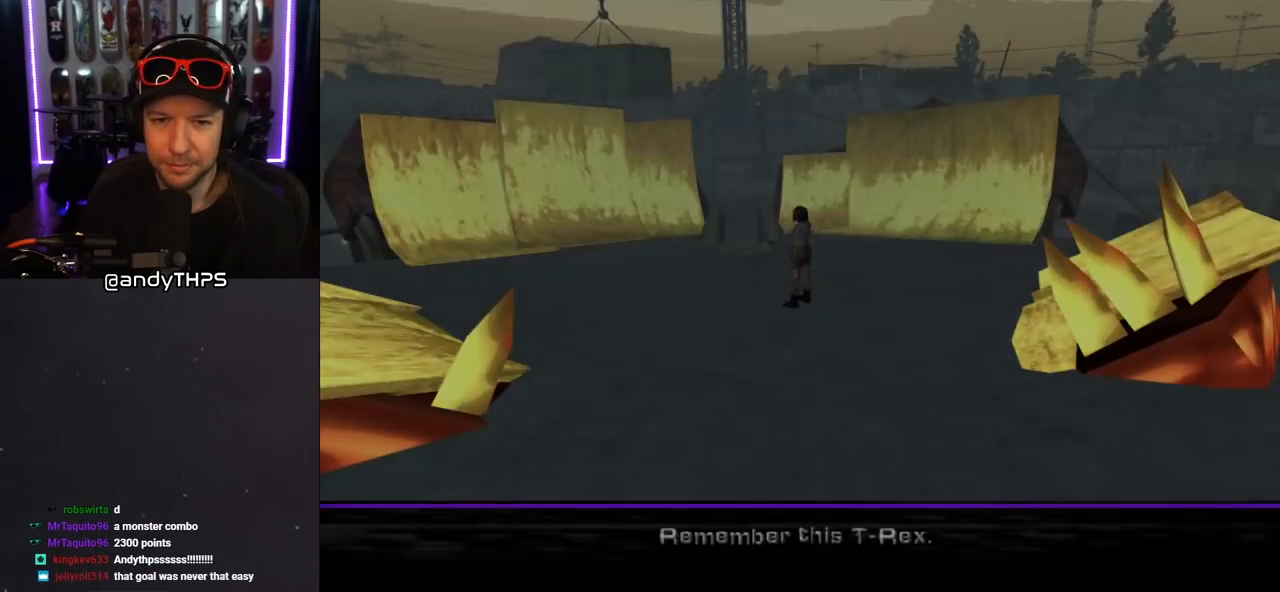
{"buttons": [], "left_stick": "center", "right_stick": "center", "events": []}
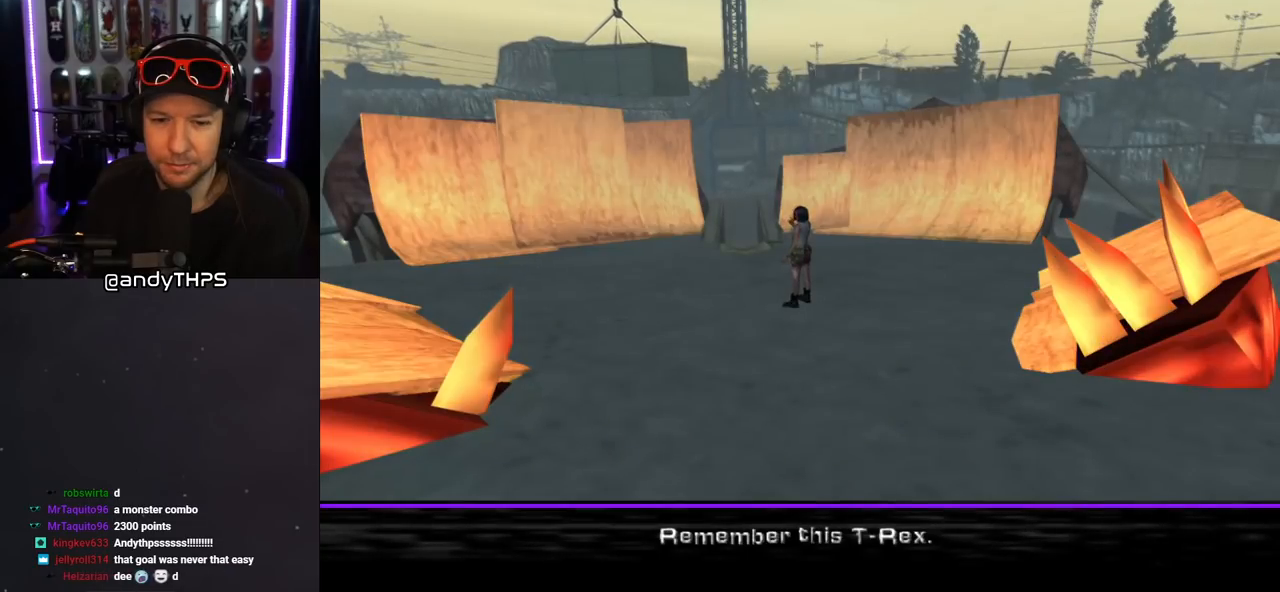
{"buttons": [], "left_stick": "center", "right_stick": "center", "events": []}
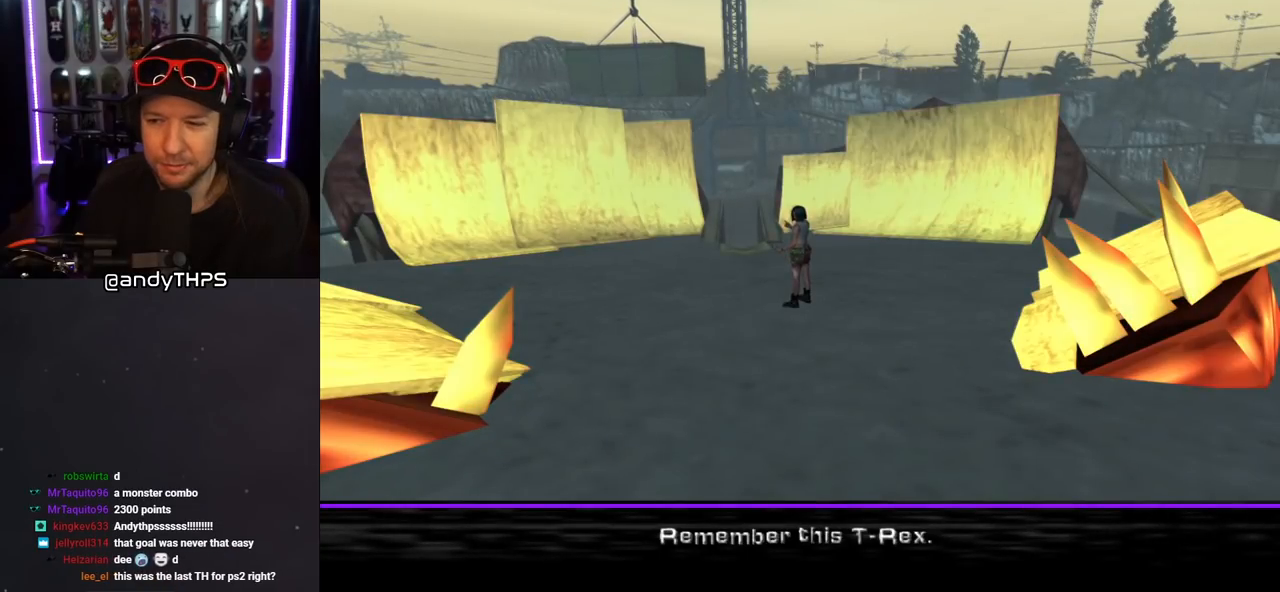
{"buttons": [], "left_stick": "center", "right_stick": "center", "events": []}
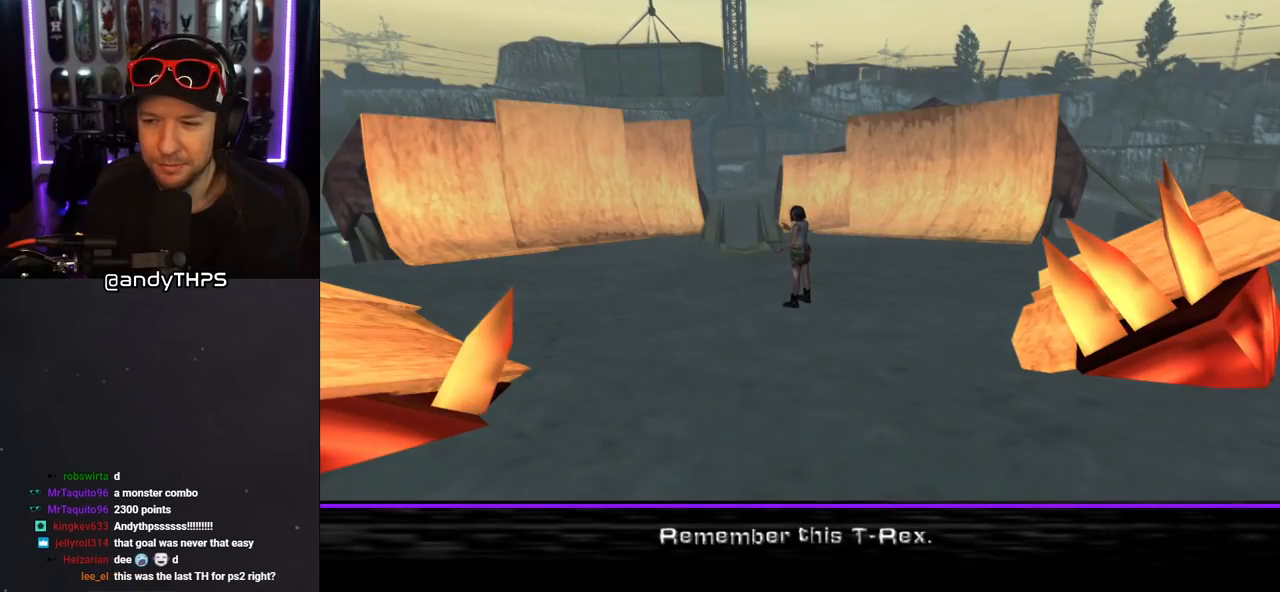
{"buttons": [], "left_stick": "center", "right_stick": "center", "events": []}
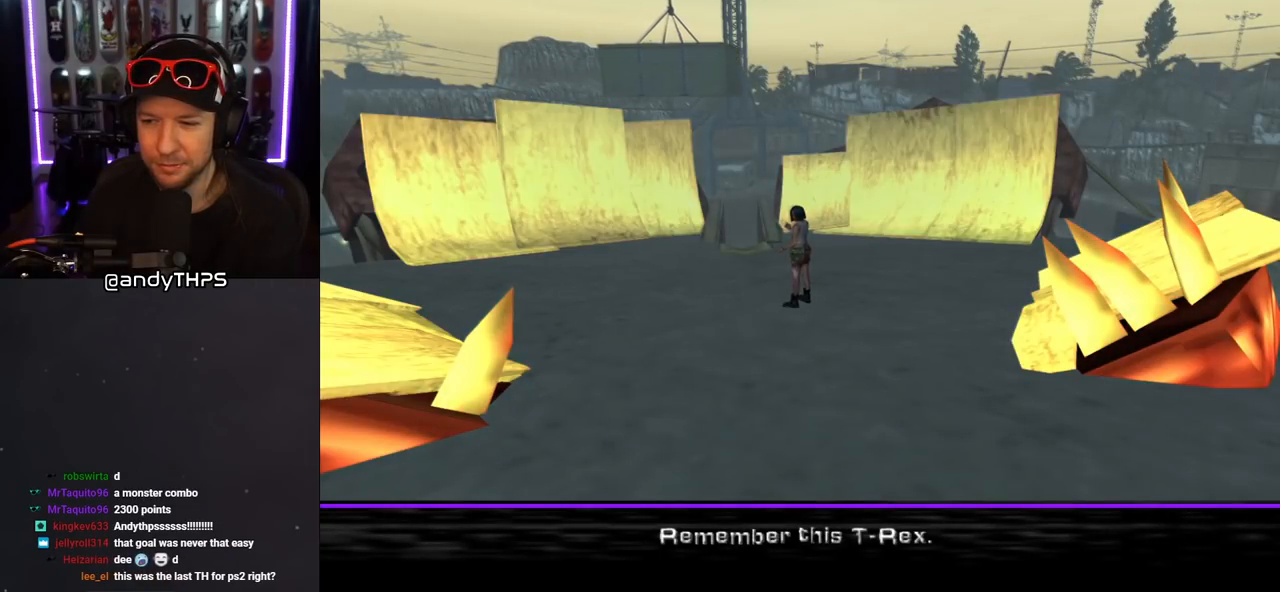
{"buttons": [], "left_stick": "center", "right_stick": "center", "events": []}
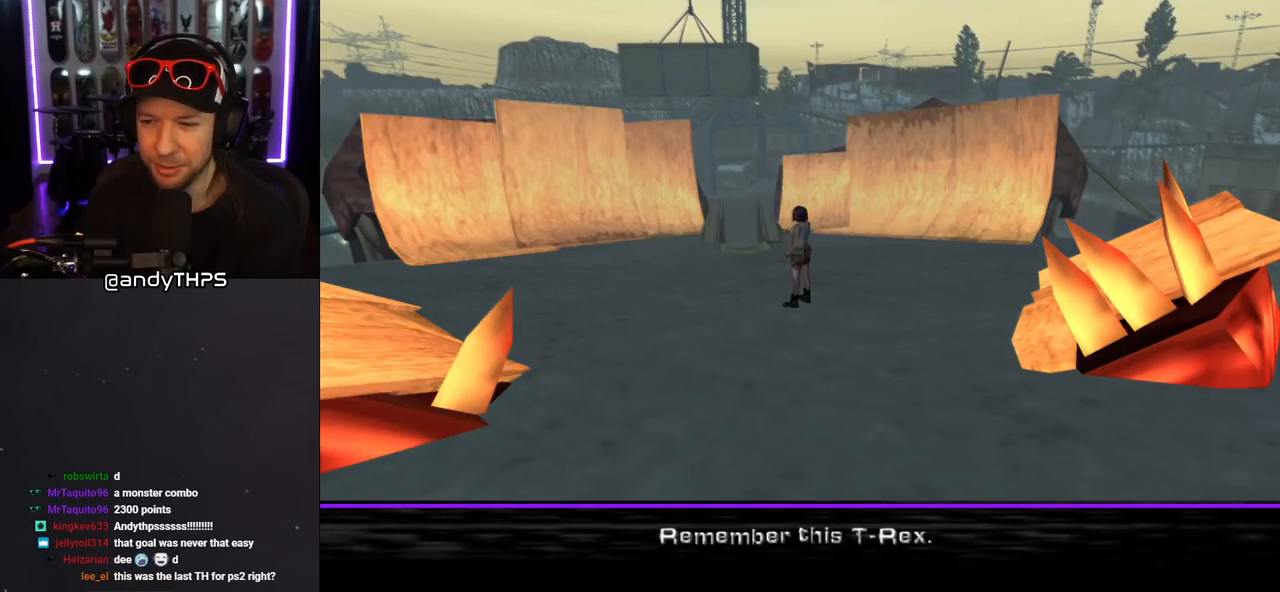
{"buttons": [], "left_stick": "center", "right_stick": "center", "events": []}
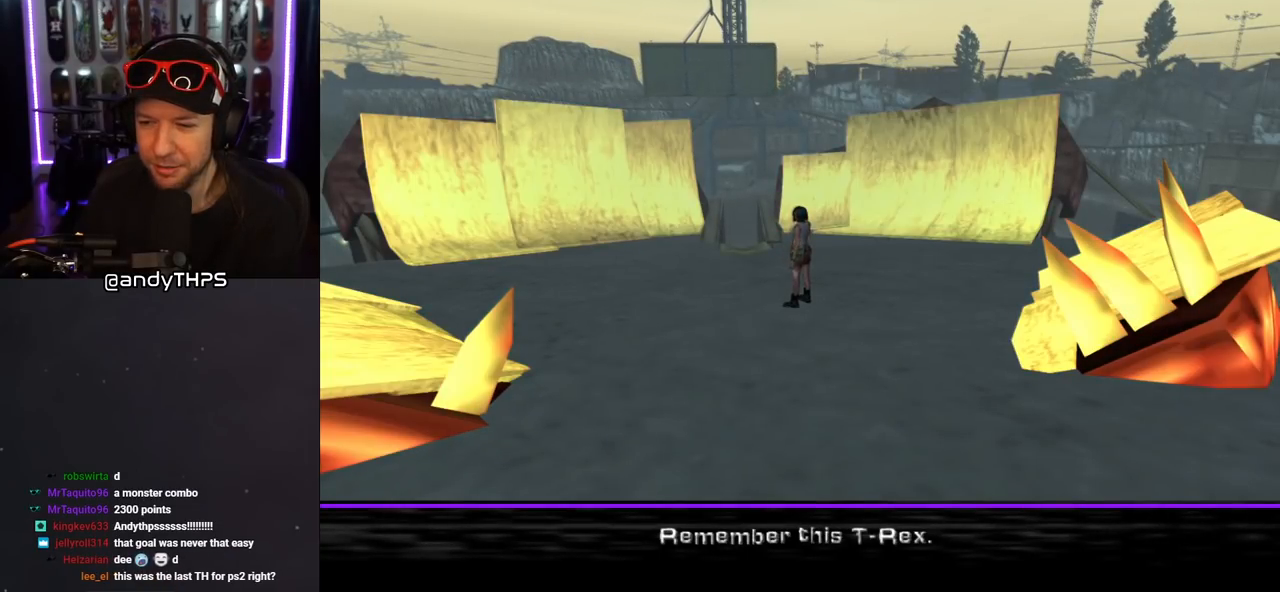
{"buttons": [], "left_stick": "center", "right_stick": "center", "events": []}
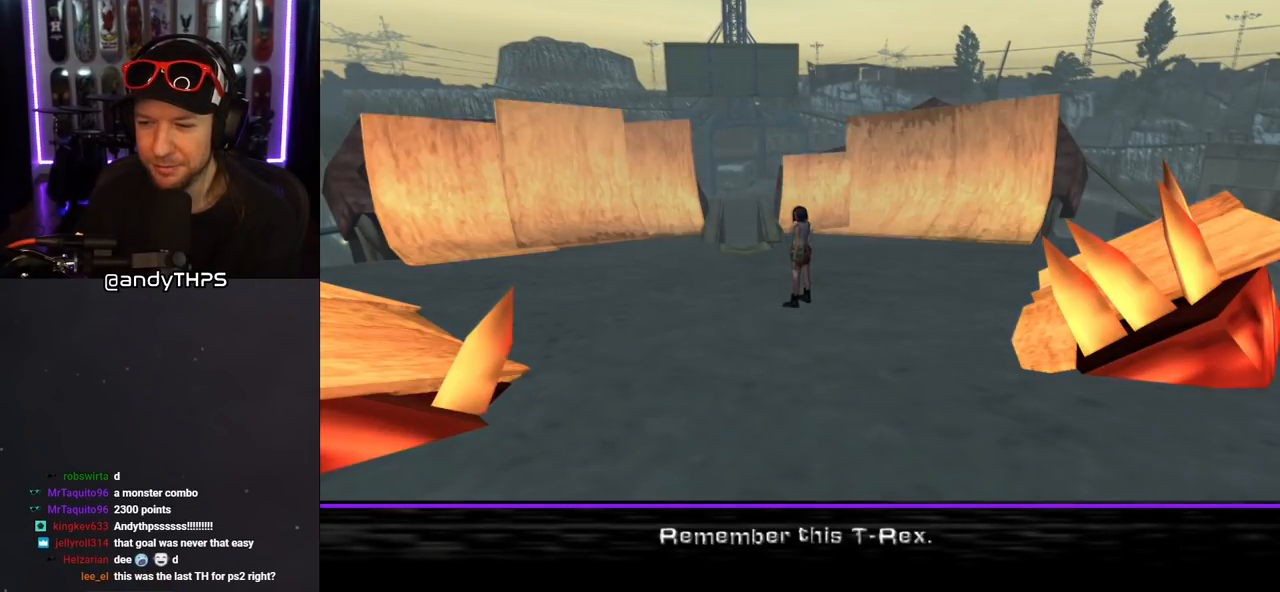
{"buttons": [], "left_stick": "center", "right_stick": "center", "events": [[17, "CROSS", "down"], [117, "CROSS", "up"]]}
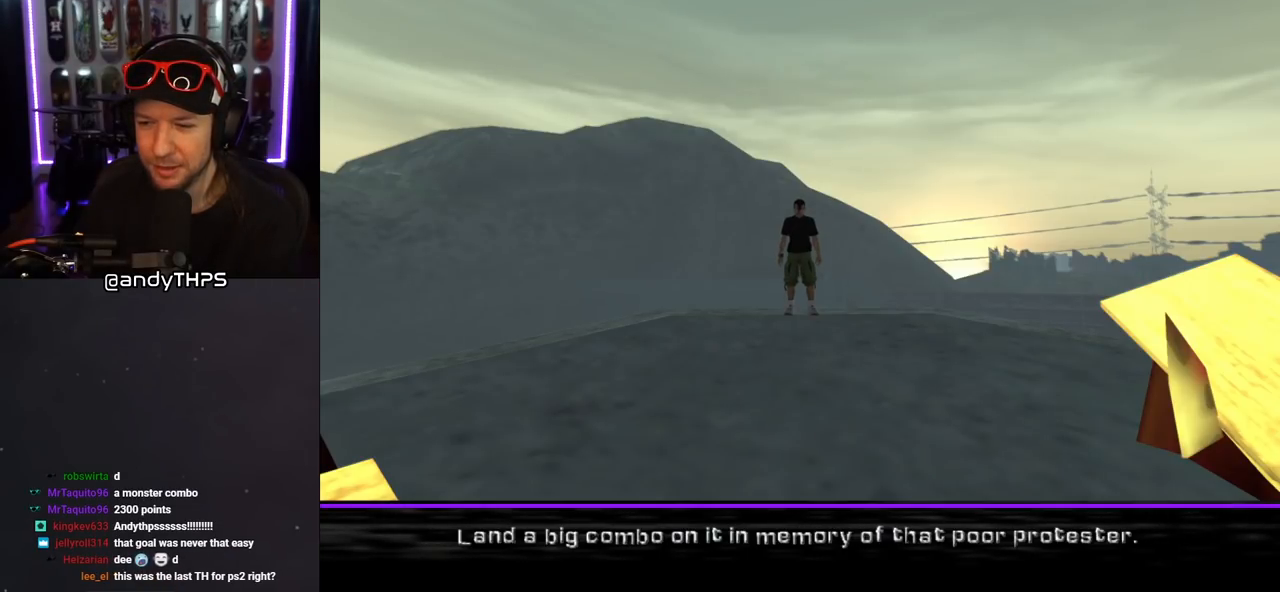
{"buttons": [], "left_stick": "center", "right_stick": "center", "events": []}
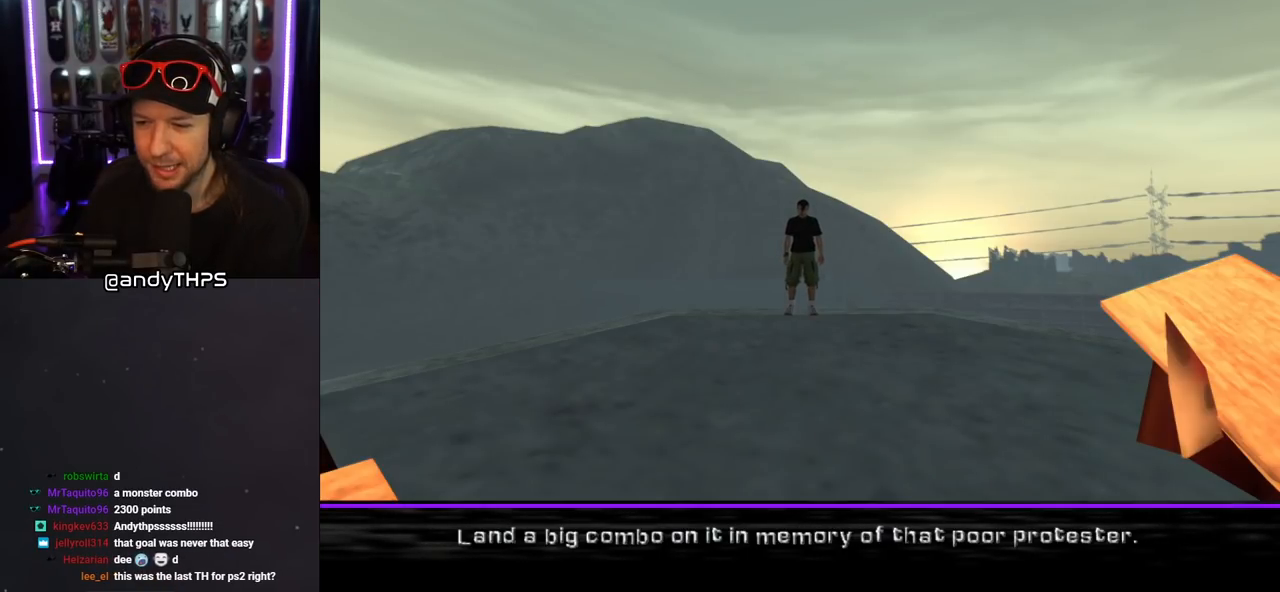
{"buttons": [], "left_stick": "center", "right_stick": "center", "events": []}
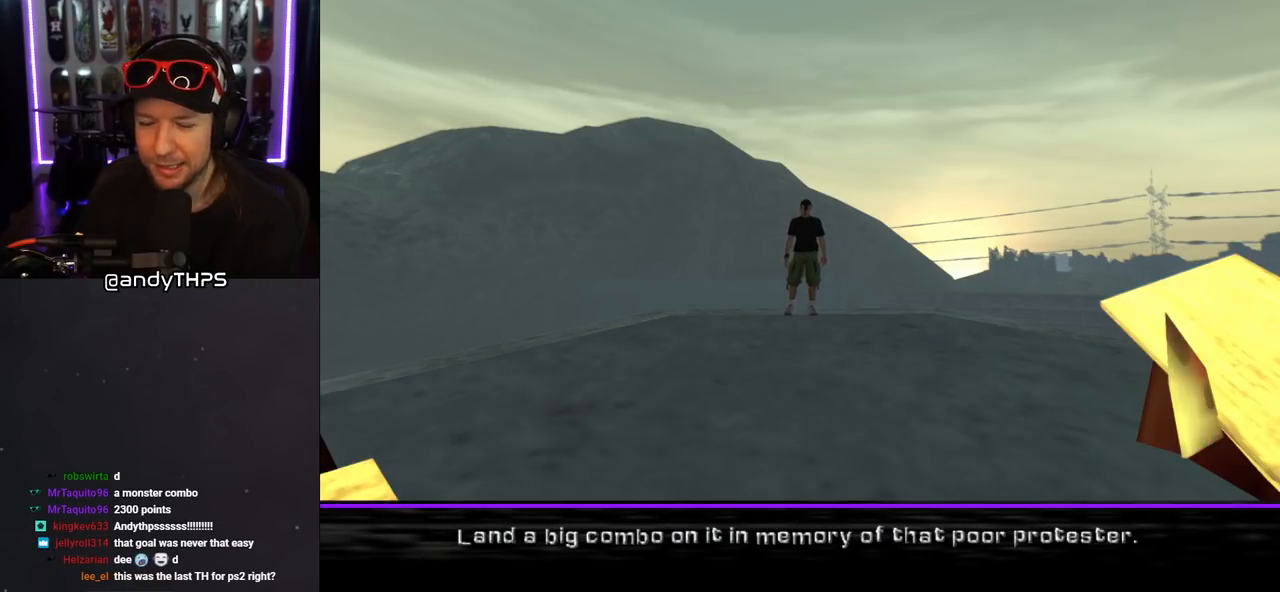
{"buttons": [], "left_stick": "center", "right_stick": "center", "events": []}
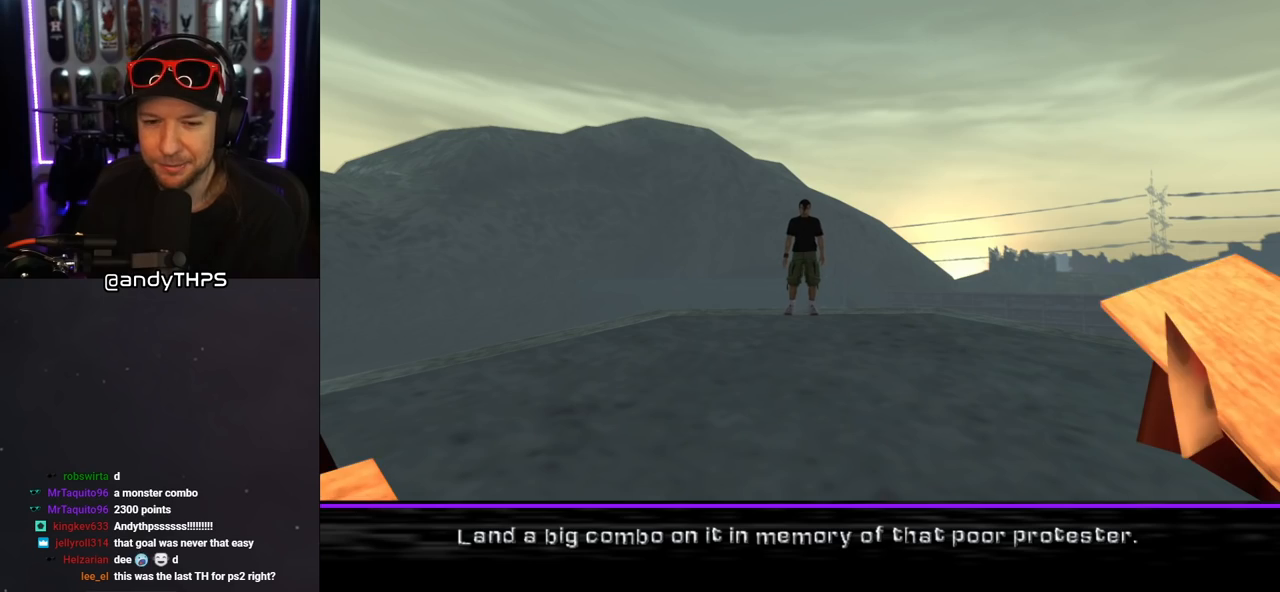
{"buttons": [], "left_stick": "center", "right_stick": "center", "events": []}
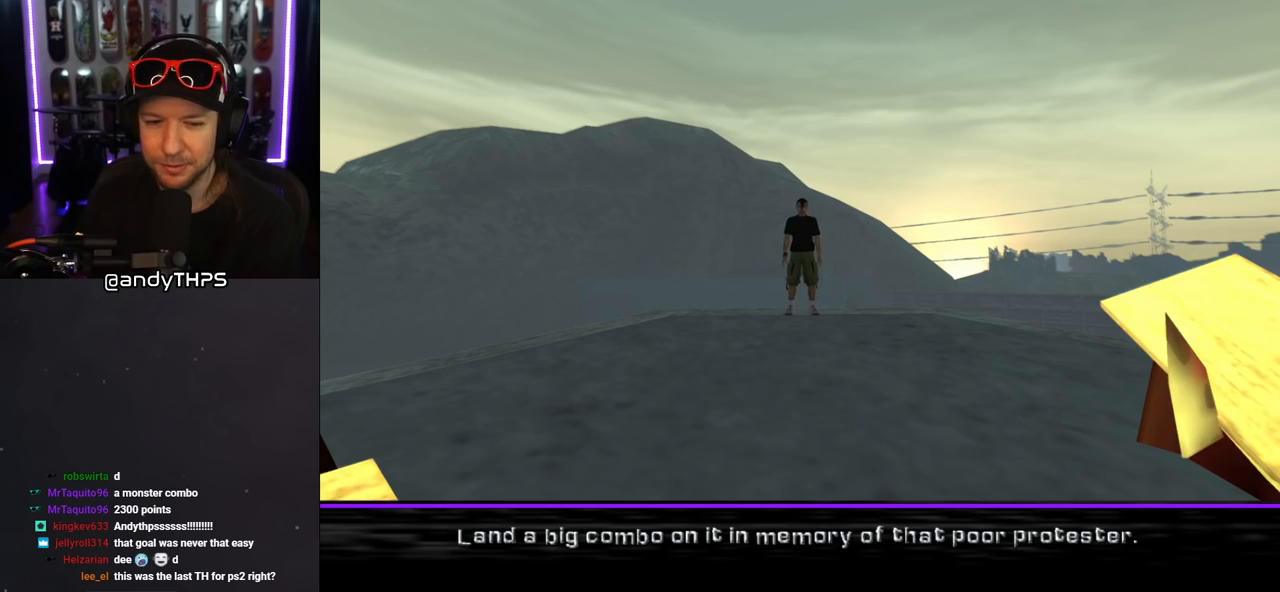
{"buttons": ["CROSS"], "left_stick": "center", "right_stick": "center", "events": [[483, "CROSS", "down"]]}
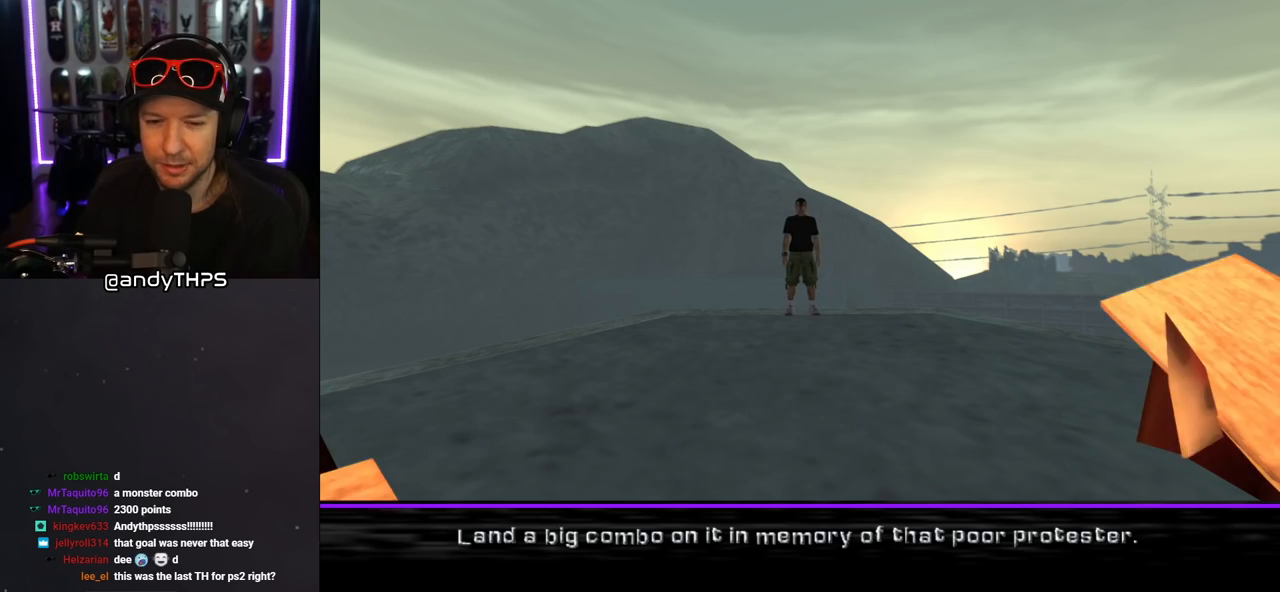
{"buttons": [], "left_stick": "center", "right_stick": "center", "events": [[117, "CROSS", "up"]]}
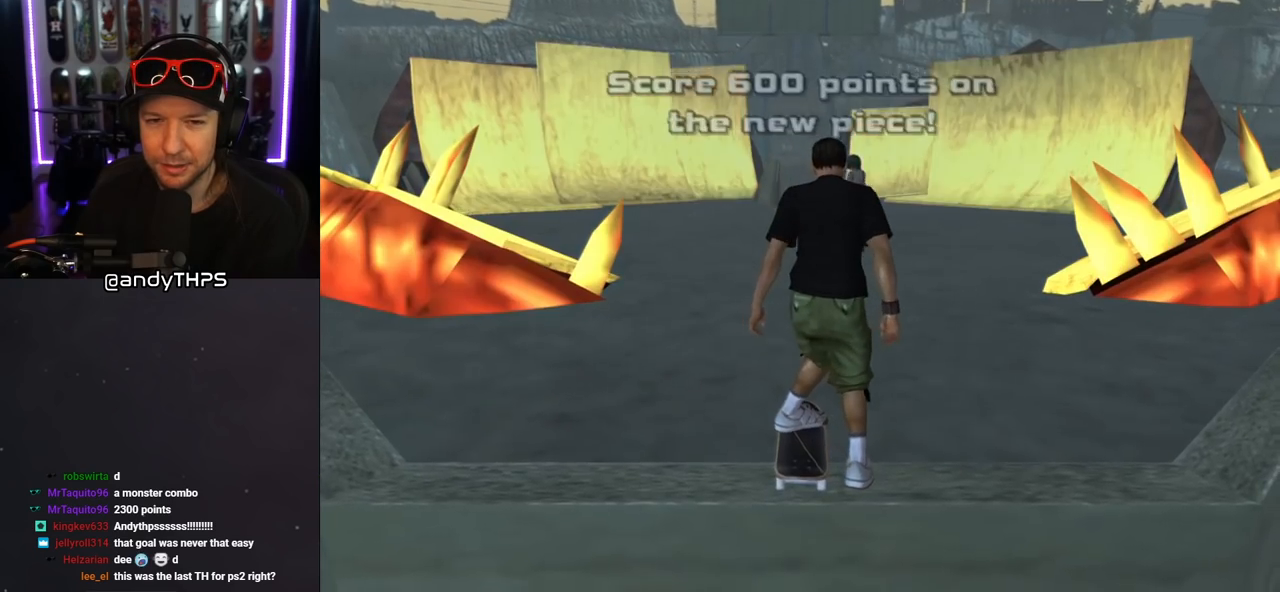
{"buttons": ["CROSS"], "left_stick": "center", "right_stick": "center", "events": [[83, "CROSS", "down"], [283, "DPAD_UP", "down"], [450, "DPAD_UP", "up"]]}
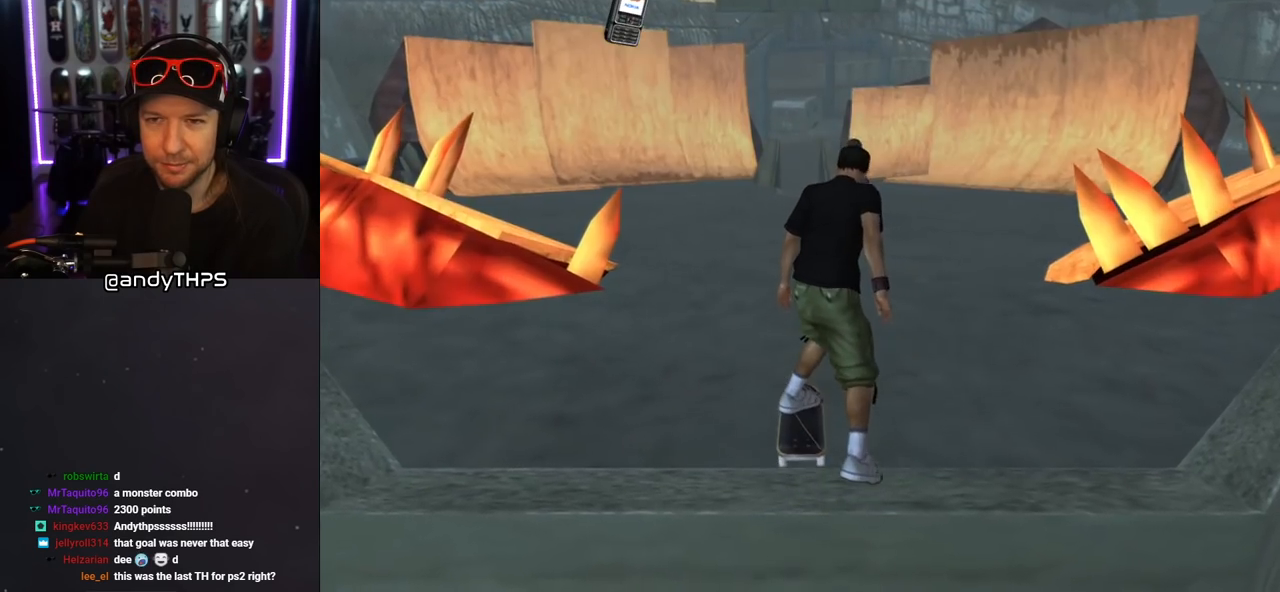
{"buttons": ["CROSS", "DPAD_LEFT"], "left_stick": "center", "right_stick": "center", "events": [[50, "DPAD_UP", "down"], [150, "DPAD_UP", "up"], [333, "DPAD_LEFT", "down"]]}
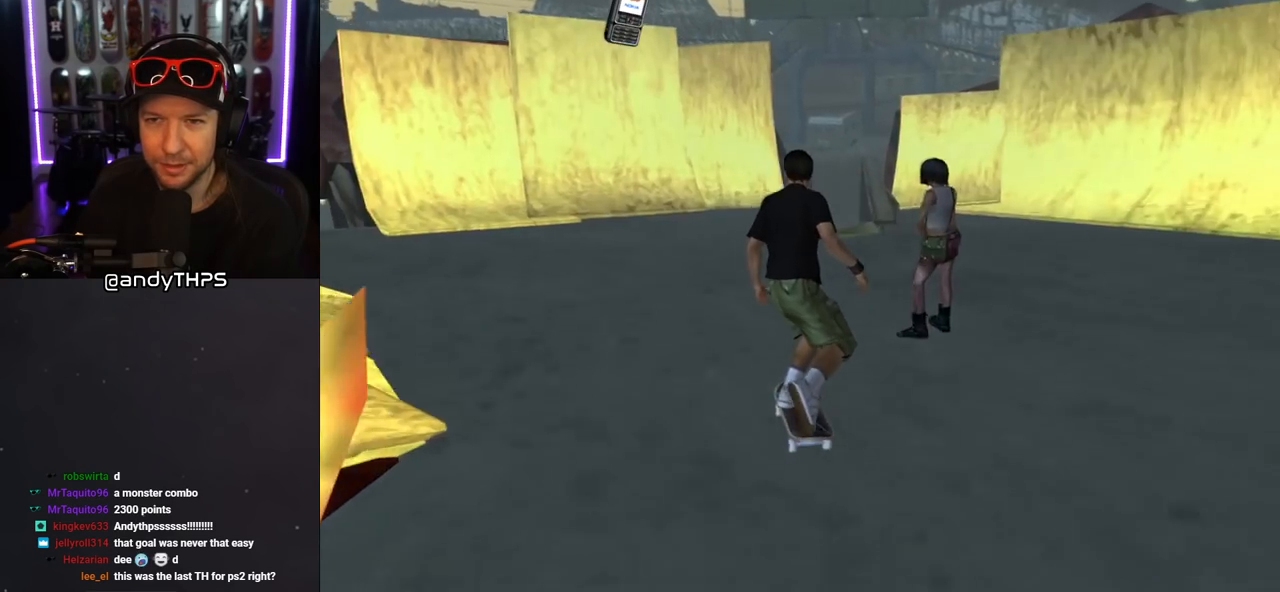
{"buttons": ["CROSS"], "left_stick": "center", "right_stick": "center", "events": [[50, "DPAD_LEFT", "up"], [183, "DPAD_DOWN", "down"], [467, "DPAD_DOWN", "up"]]}
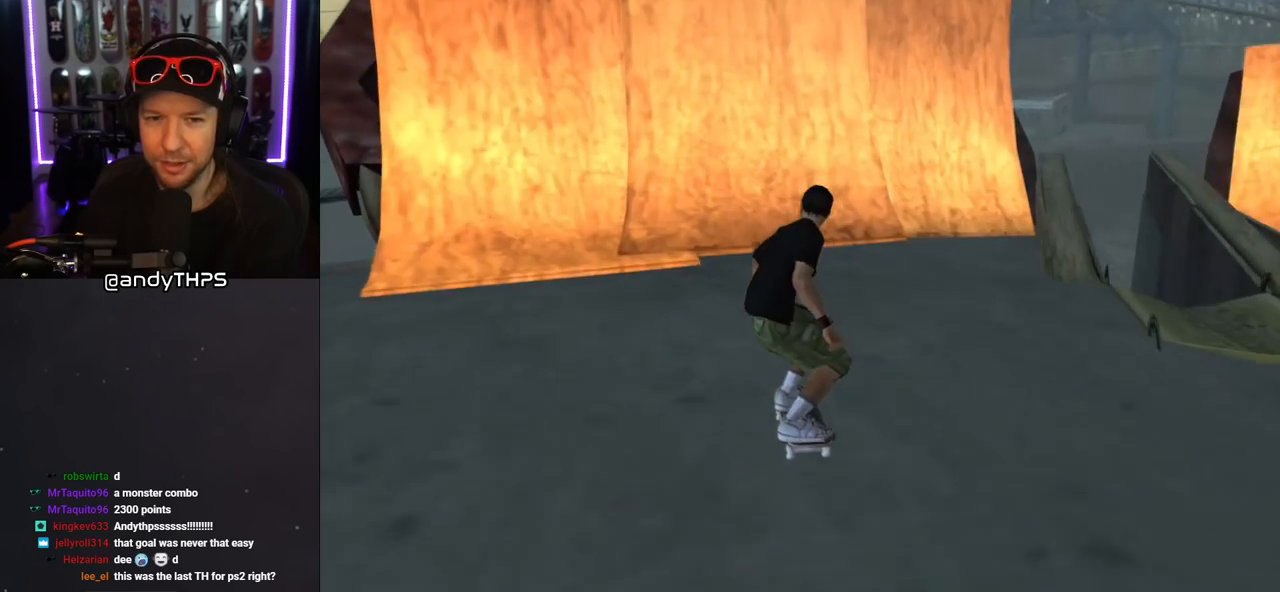
{"buttons": ["CROSS", "DPAD_DOWN"], "left_stick": "center", "right_stick": "center", "events": [[17, "DPAD_LEFT", "down"], [50, "DPAD_LEFT", "up"], [117, "DPAD_DOWN", "down"]]}
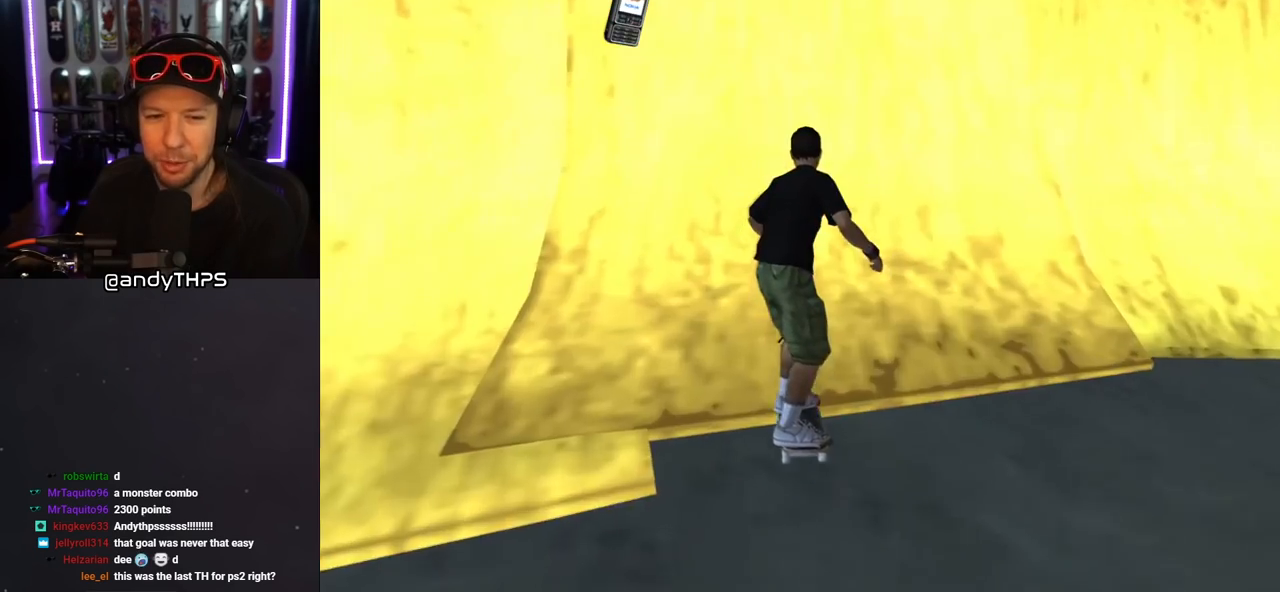
{"buttons": ["SQUARE", "L1", "DPAD_DOWN", "DPAD_LEFT"], "left_stick": "center", "right_stick": "center", "events": [[433, "DPAD_LEFT", "down"], [450, "SQUARE", "down"], [483, "CROSS", "up"], [483, "L1", "down"]]}
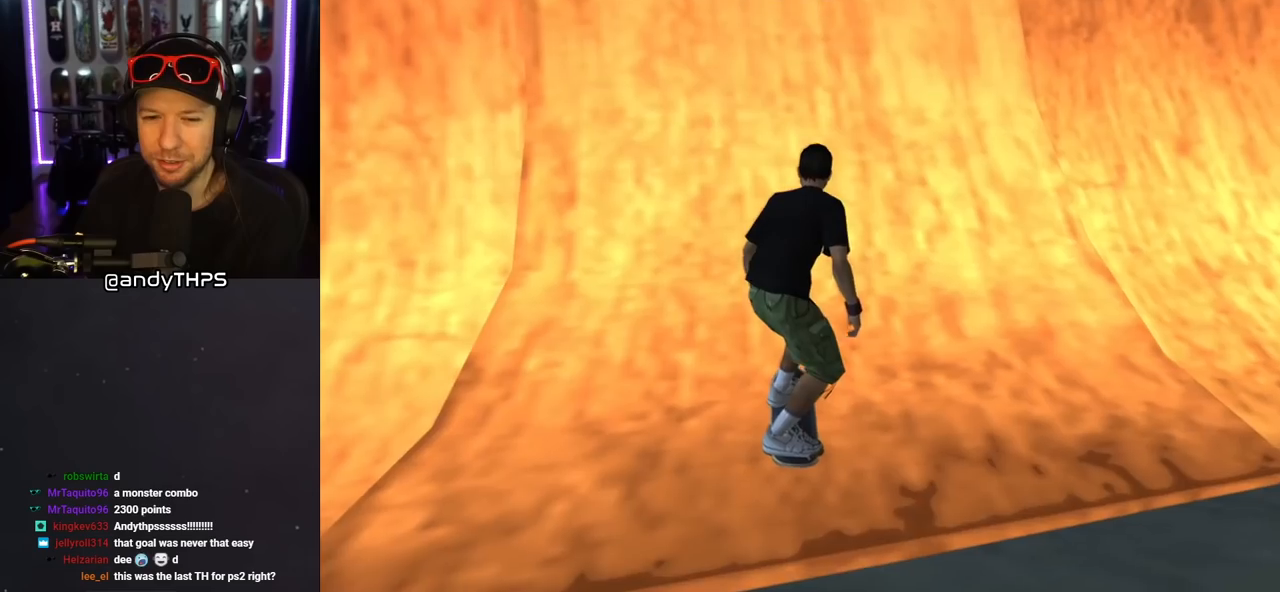
{"buttons": ["CROSS", "DPAD_UP"], "left_stick": "center", "right_stick": "center", "events": [[50, "SQUARE", "up"], [117, "SQUARE", "down"], [200, "DPAD_DOWN", "up"], [217, "DPAD_LEFT", "up"], [300, "SQUARE", "up"], [317, "CROSS", "down"], [333, "DPAD_DOWN", "down"], [400, "L1", "up"], [433, "DPAD_DOWN", "up"], [500, "DPAD_UP", "down"]]}
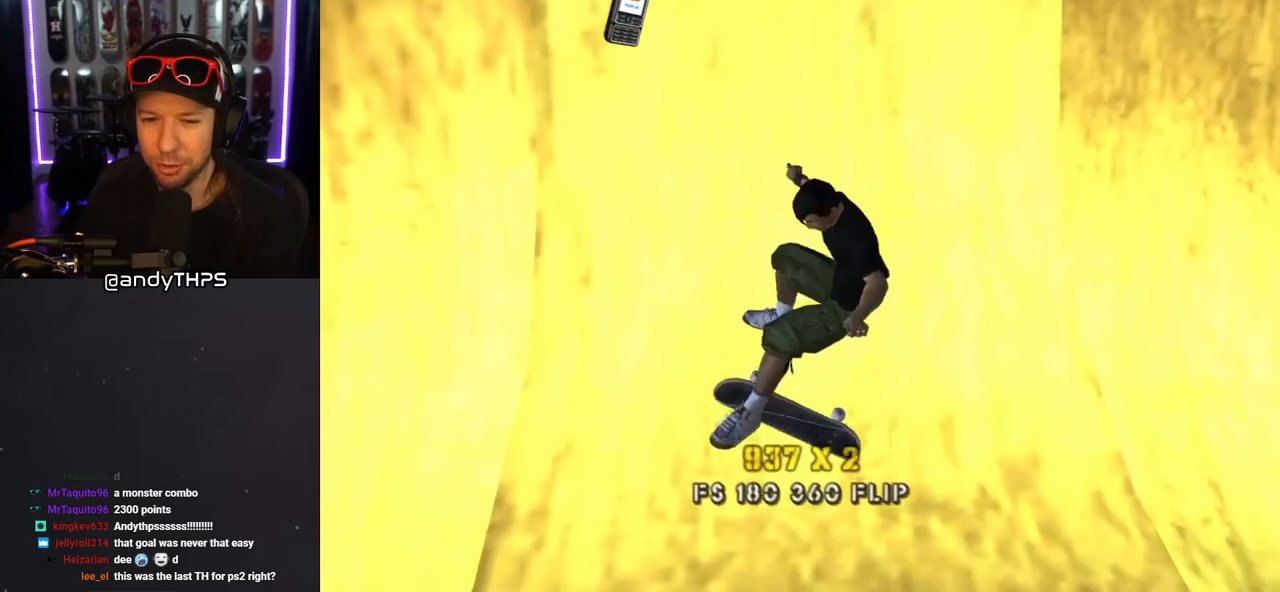
{"buttons": ["SQUARE", "L1", "DPAD_UP", "DPAD_RIGHT"], "left_stick": "center", "right_stick": "center", "events": [[217, "DPAD_RIGHT", "down"], [267, "L1", "down"], [283, "SQUARE", "down"], [317, "CROSS", "up"], [400, "SQUARE", "up"], [450, "SQUARE", "down"]]}
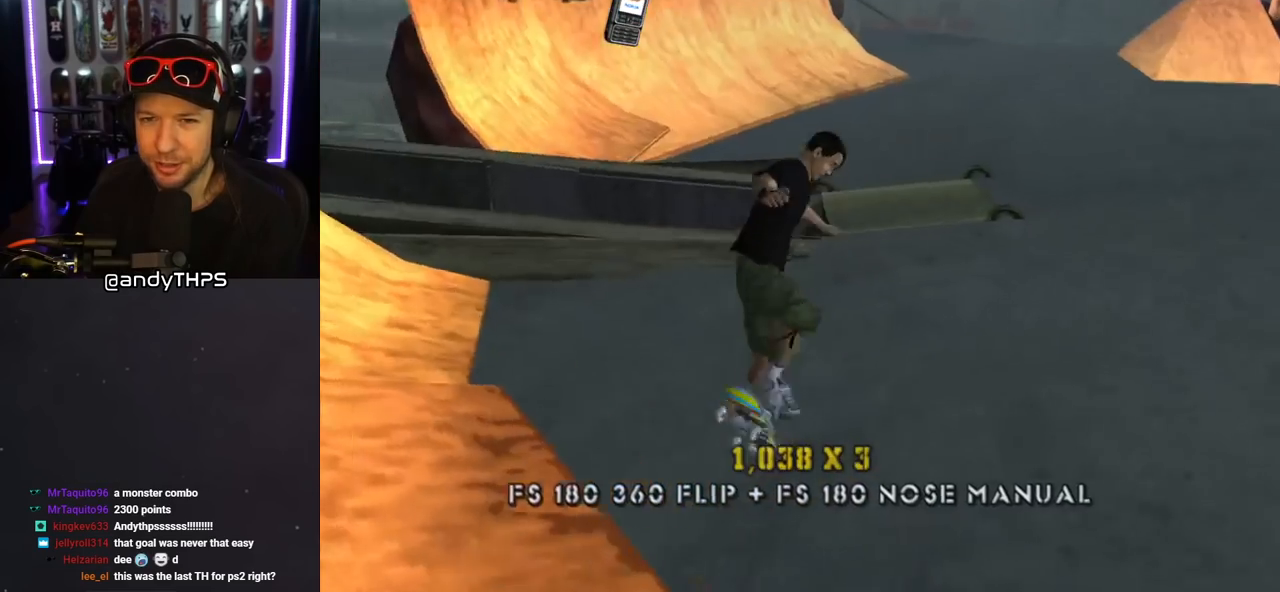
{"buttons": [], "left_stick": "center", "right_stick": "center", "events": [[117, "DPAD_RIGHT", "up"], [133, "DPAD_UP", "up"], [150, "SQUARE", "up"], [300, "L1", "up"]]}
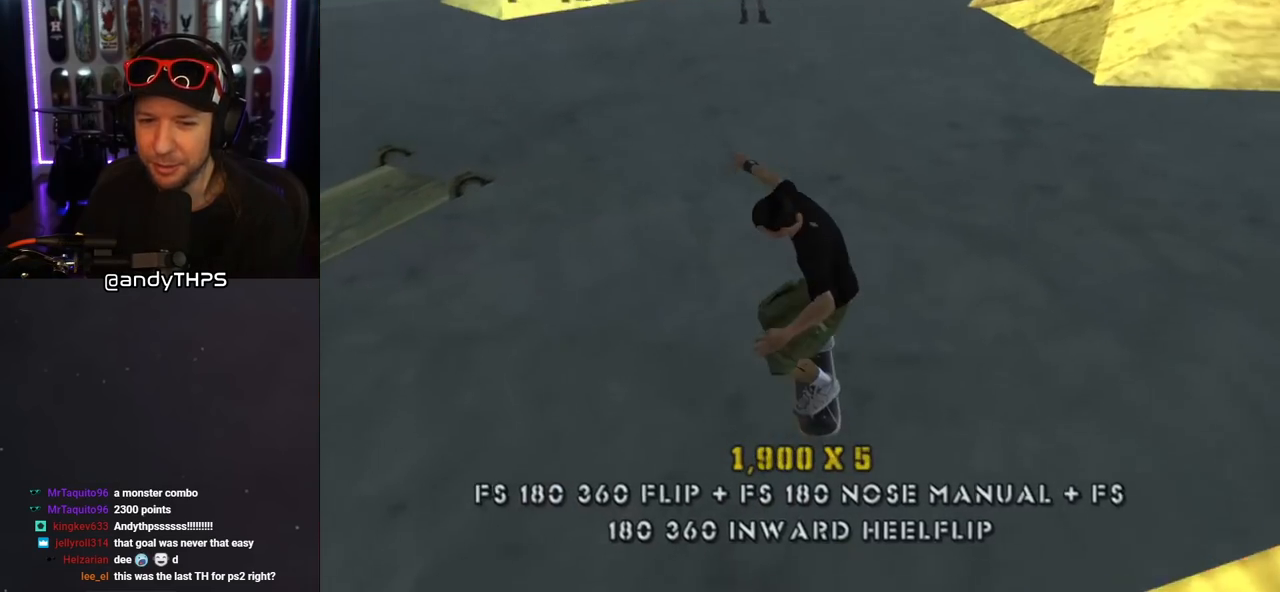
{"buttons": ["DPAD_DOWN"], "left_stick": "center", "right_stick": "center", "events": [[33, "DPAD_DOWN", "down"]]}
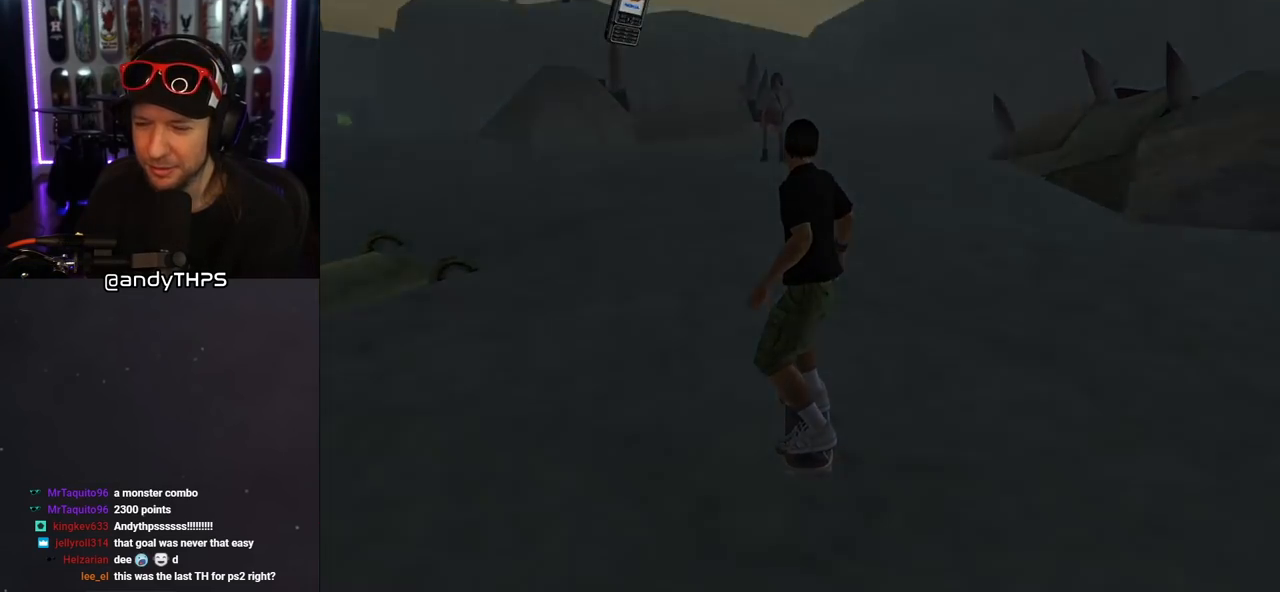
{"buttons": [], "left_stick": "center", "right_stick": "center", "events": [[67, "DPAD_DOWN", "up"]]}
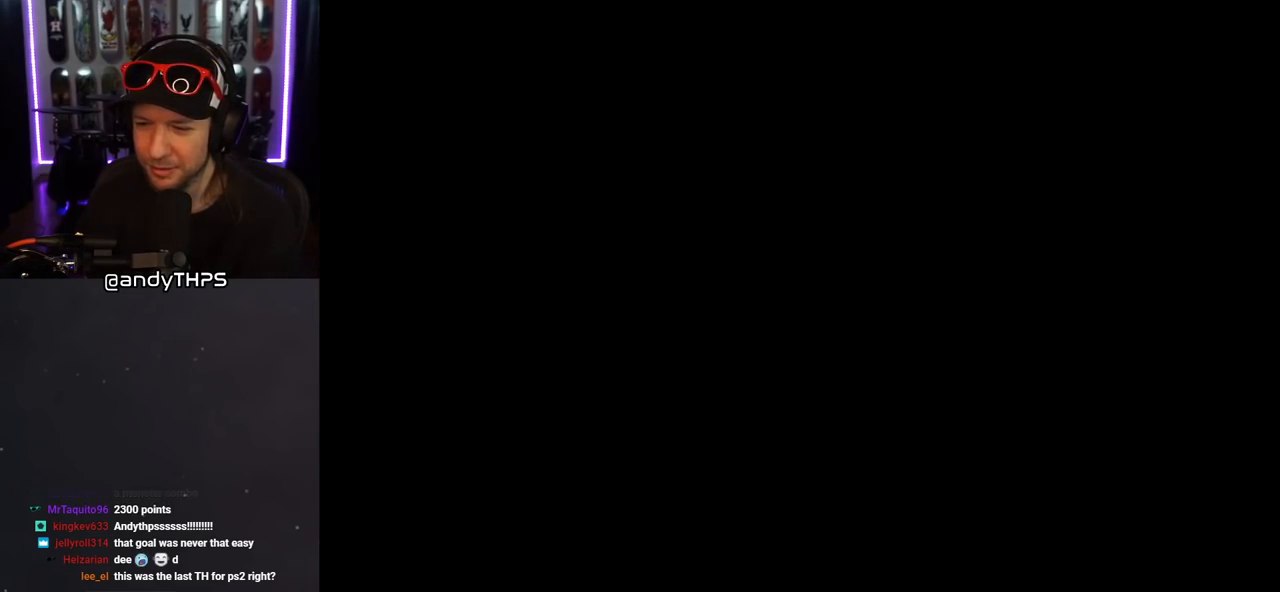
{"buttons": [], "left_stick": "center", "right_stick": "center", "events": []}